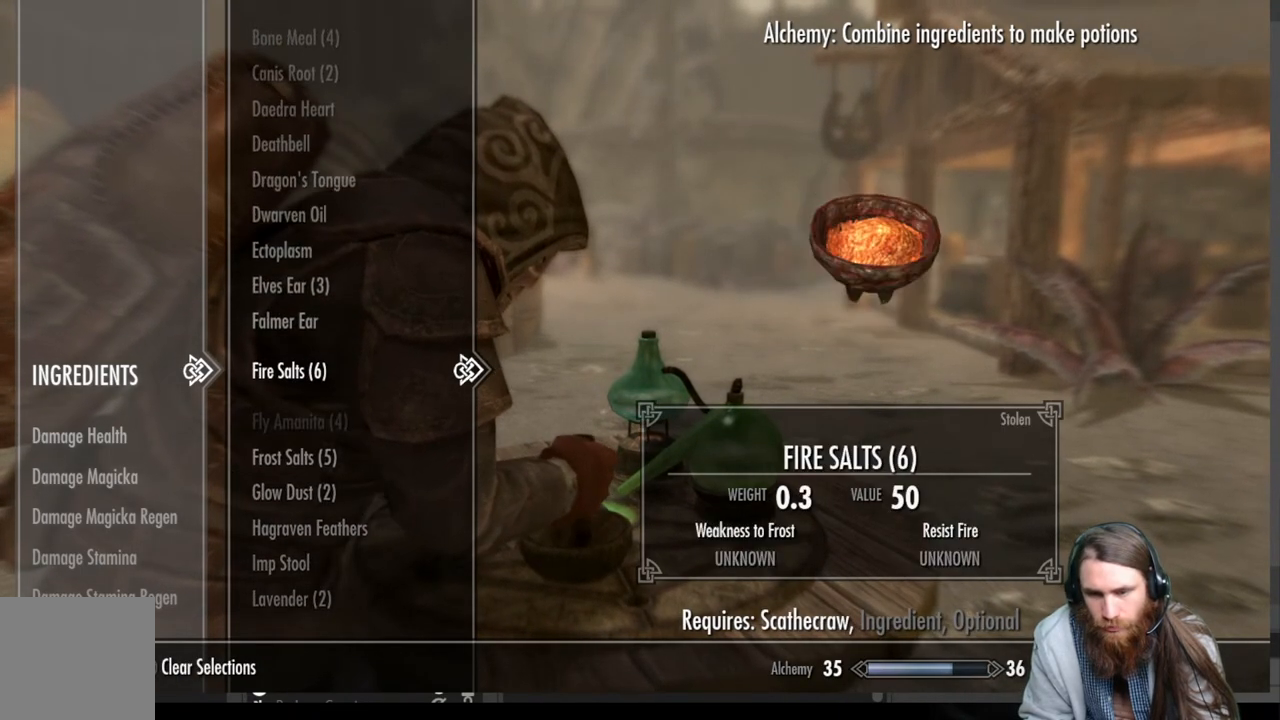
Gameplay with a controller (Xbox layout); each line is a JSON object with the inputs held at the frame after it. "events" lists button and stick changes between this image and that frame as [ms after this image, input, new state], when the widget could be followed in between.
{"buttons": [], "left_stick": "center", "right_stick": "center", "events": [[233, "DPAD_UP", "down"], [400, "DPAD_UP", "up"]]}
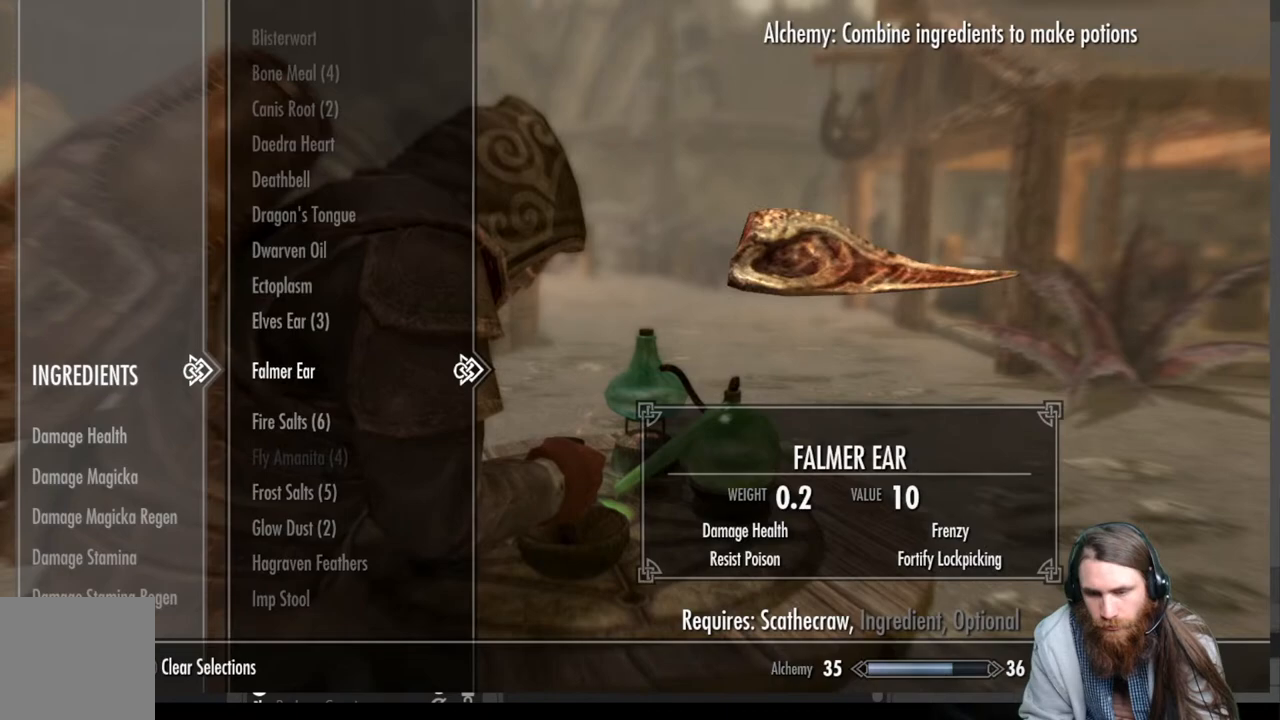
{"buttons": [], "left_stick": "center", "right_stick": "center", "events": []}
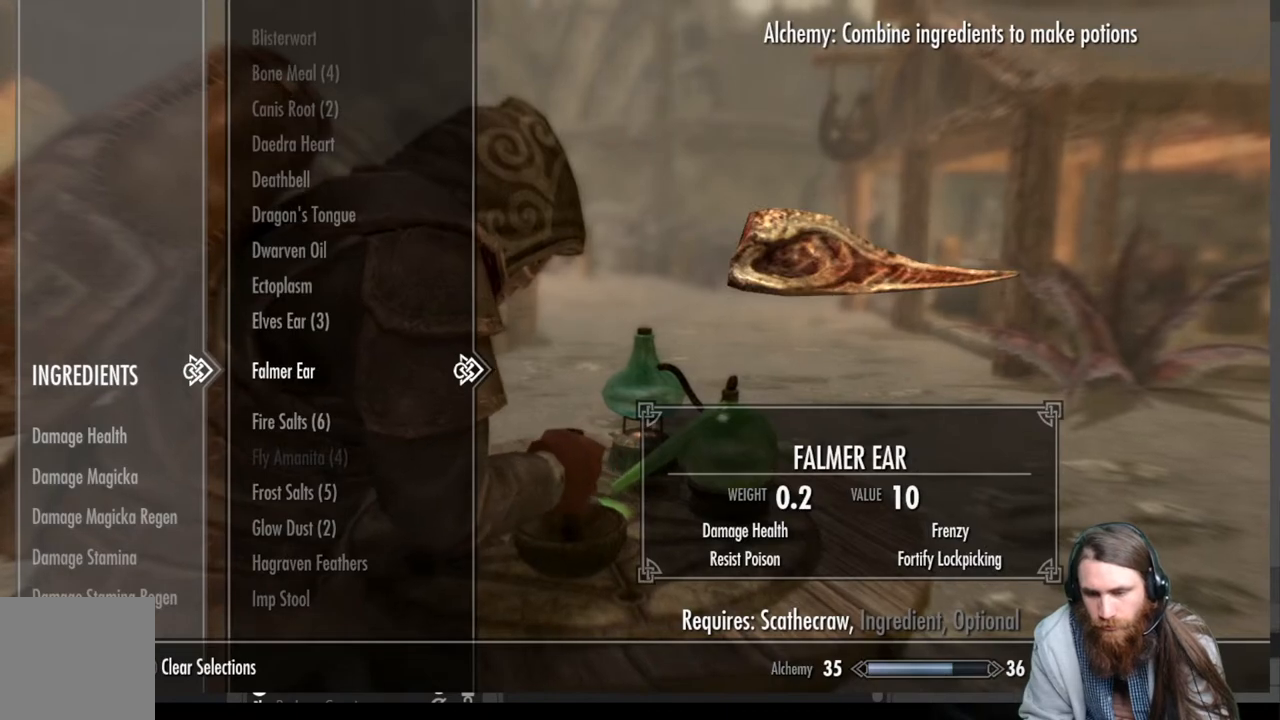
{"buttons": [], "left_stick": "center", "right_stick": "center", "events": [[133, "DPAD_UP", "down"], [300, "DPAD_UP", "up"]]}
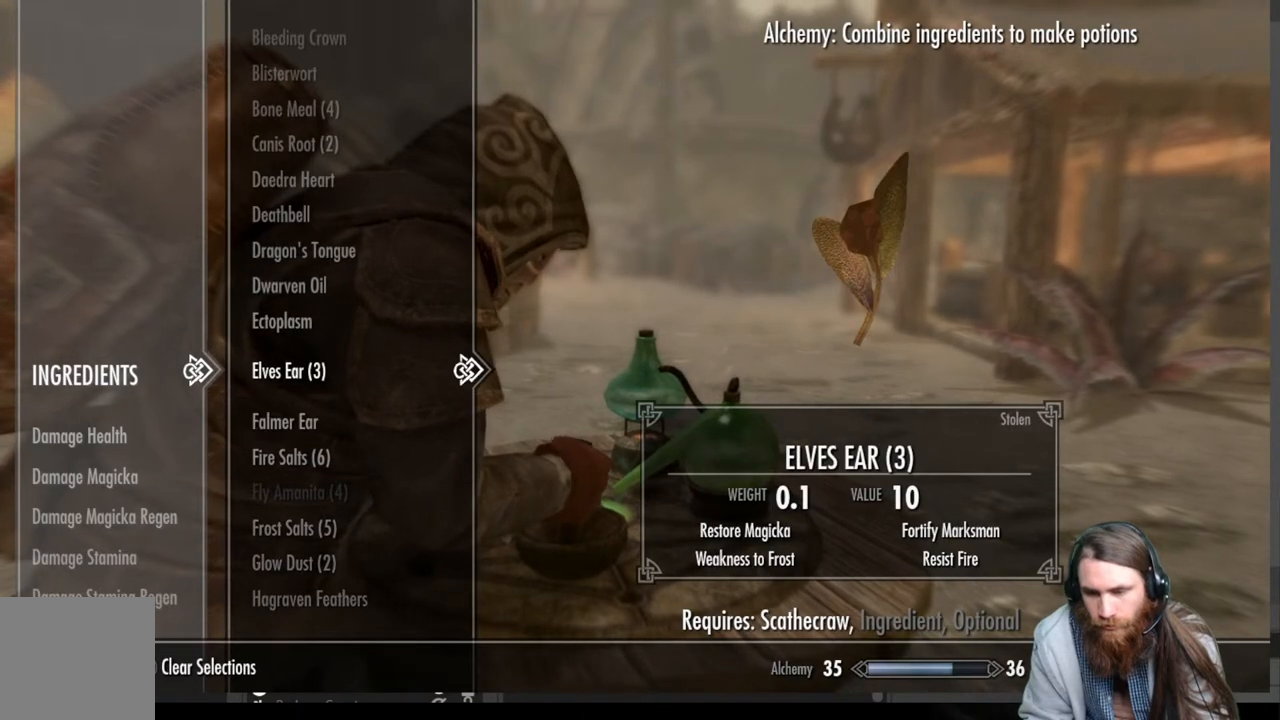
{"buttons": ["DPAD_UP"], "left_stick": "center", "right_stick": "center", "events": [[467, "DPAD_UP", "down"]]}
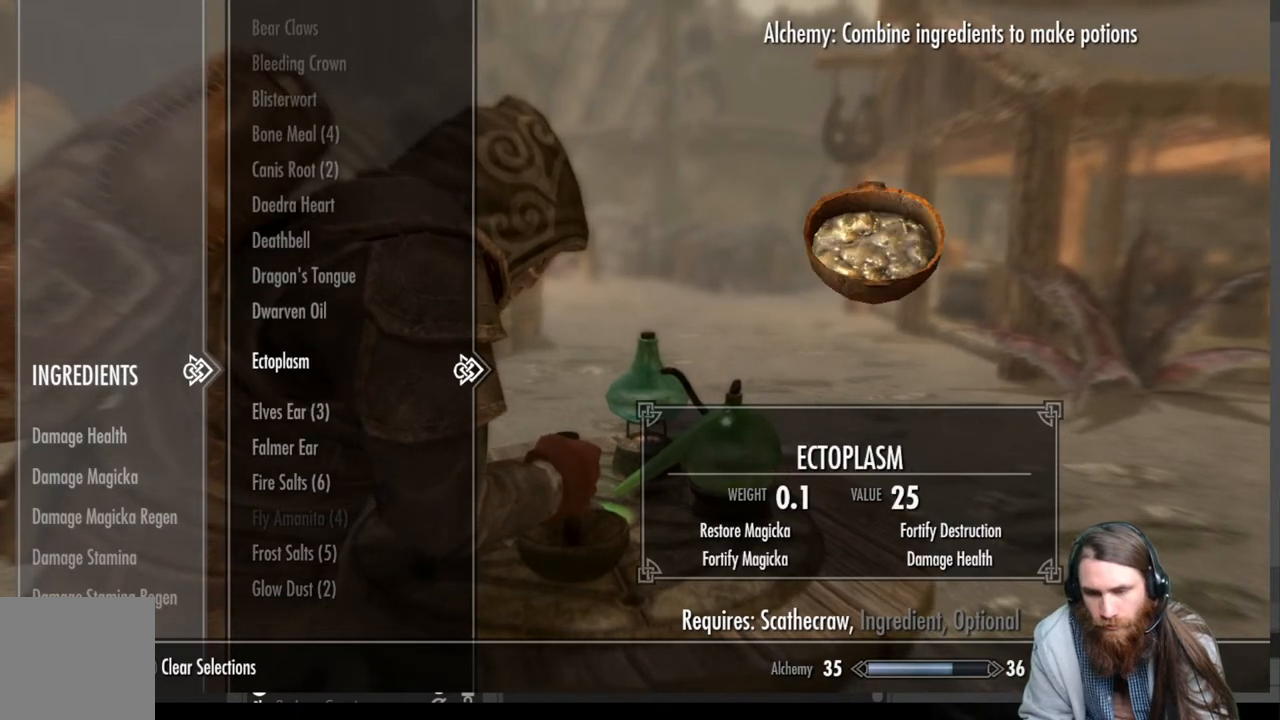
{"buttons": [], "left_stick": "center", "right_stick": "center", "events": [[100, "DPAD_UP", "up"]]}
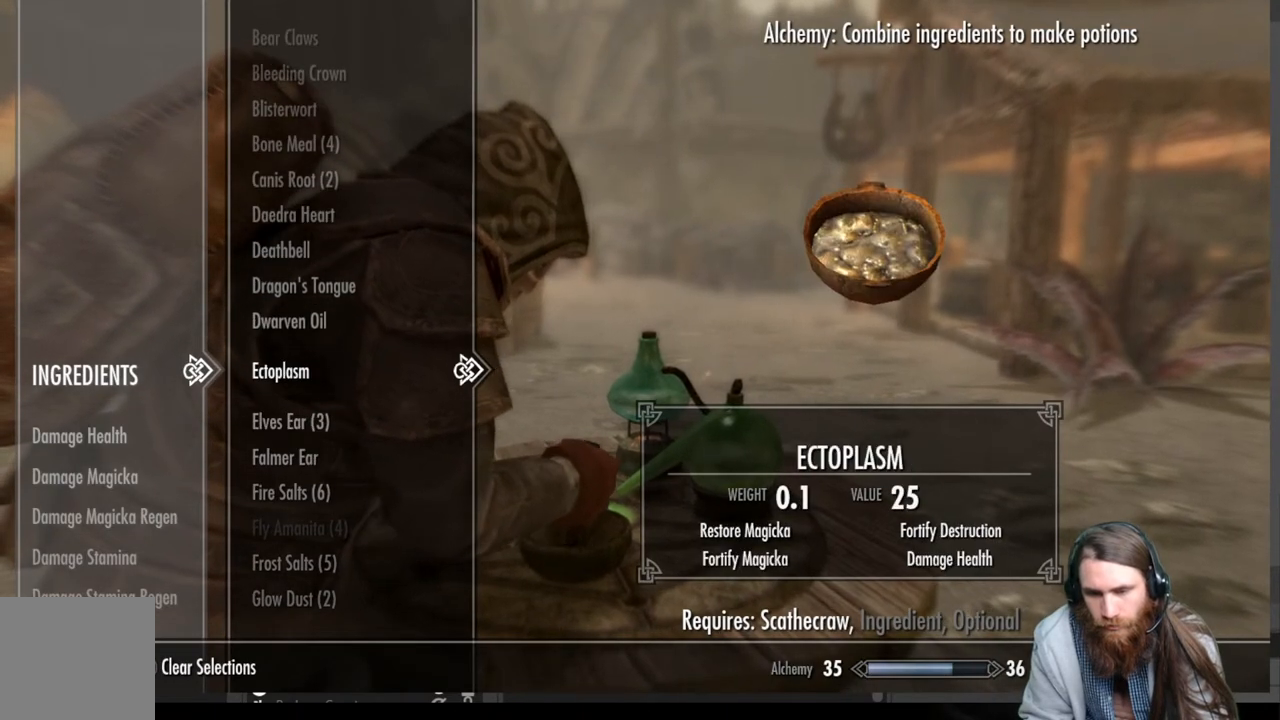
{"buttons": [], "left_stick": "center", "right_stick": "center", "events": []}
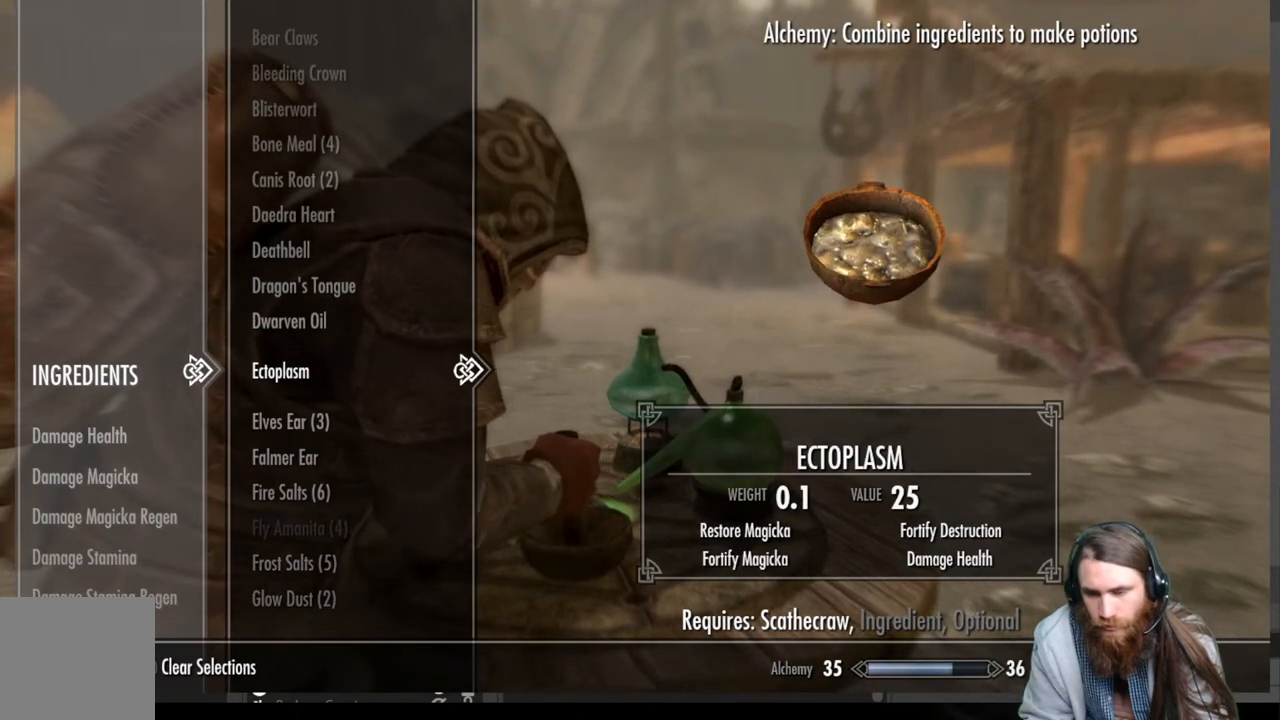
{"buttons": [], "left_stick": "center", "right_stick": "center", "events": [[117, "DPAD_UP", "down"], [283, "DPAD_UP", "up"]]}
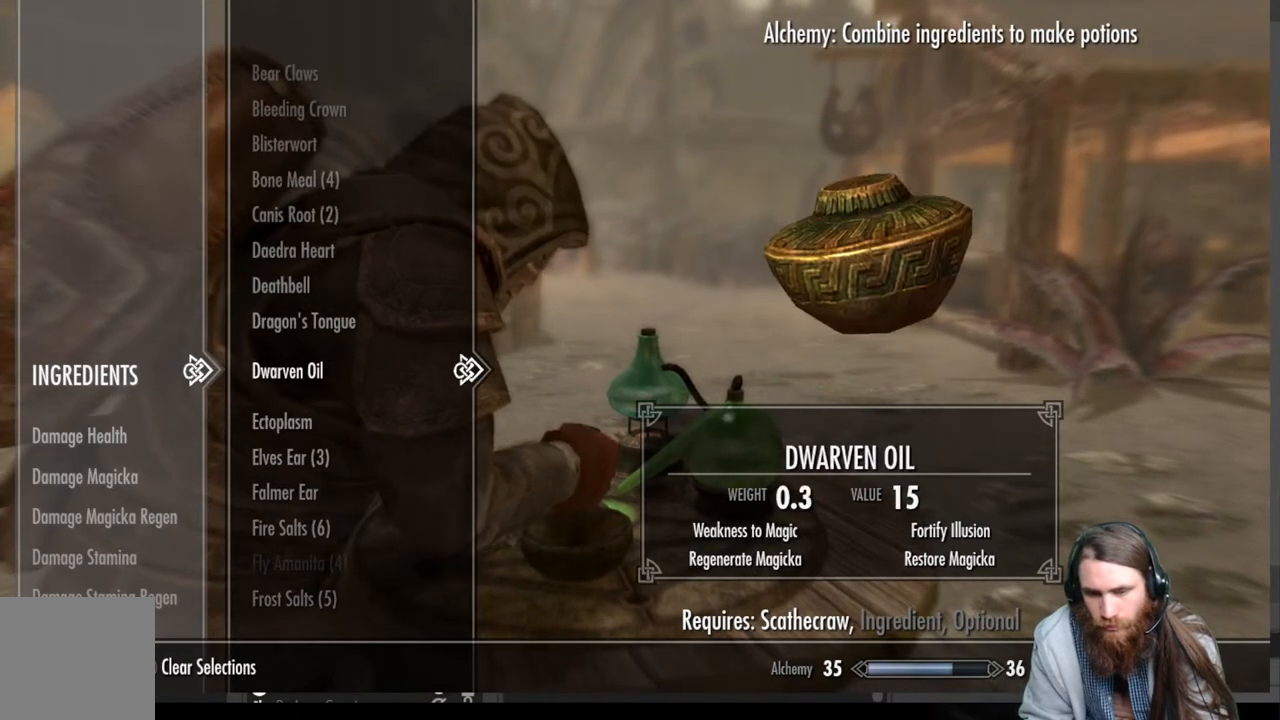
{"buttons": [], "left_stick": "center", "right_stick": "center", "events": []}
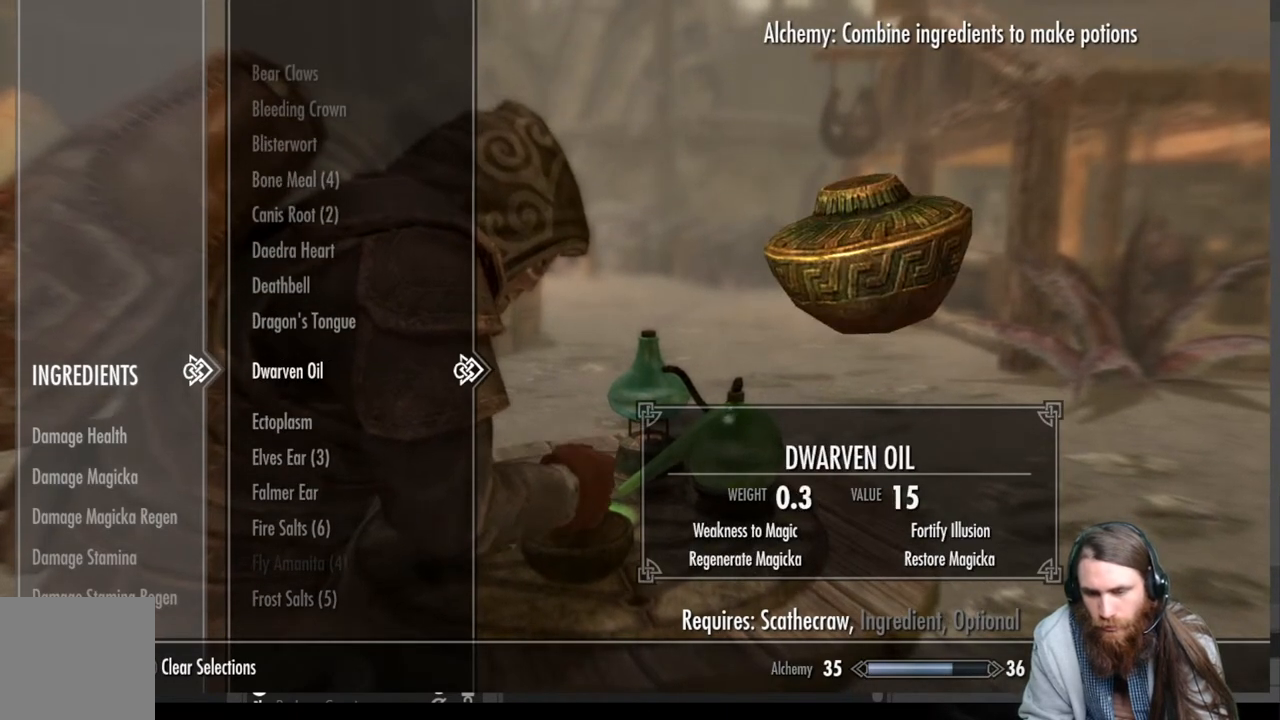
{"buttons": ["X"], "left_stick": "center", "right_stick": "center", "events": [[67, "A", "down"], [200, "A", "up"], [483, "X", "down"]]}
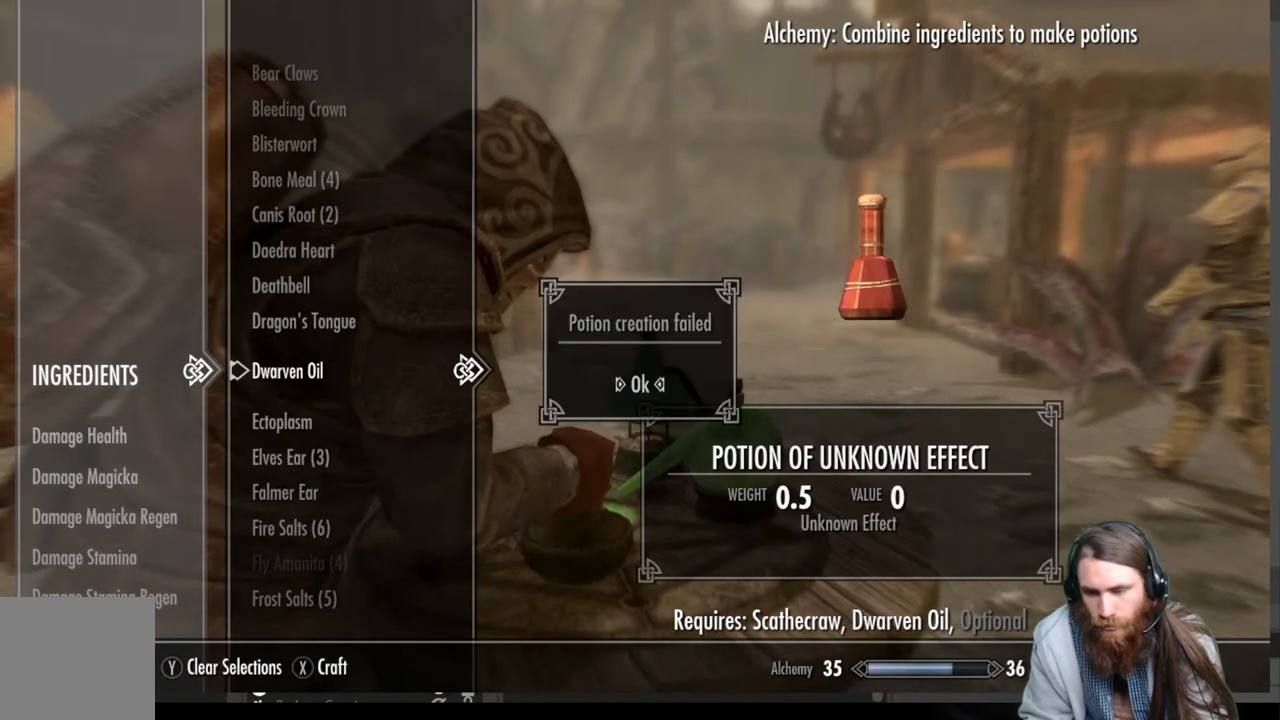
{"buttons": ["A"], "left_stick": "center", "right_stick": "center", "events": [[100, "X", "up"], [367, "A", "down"]]}
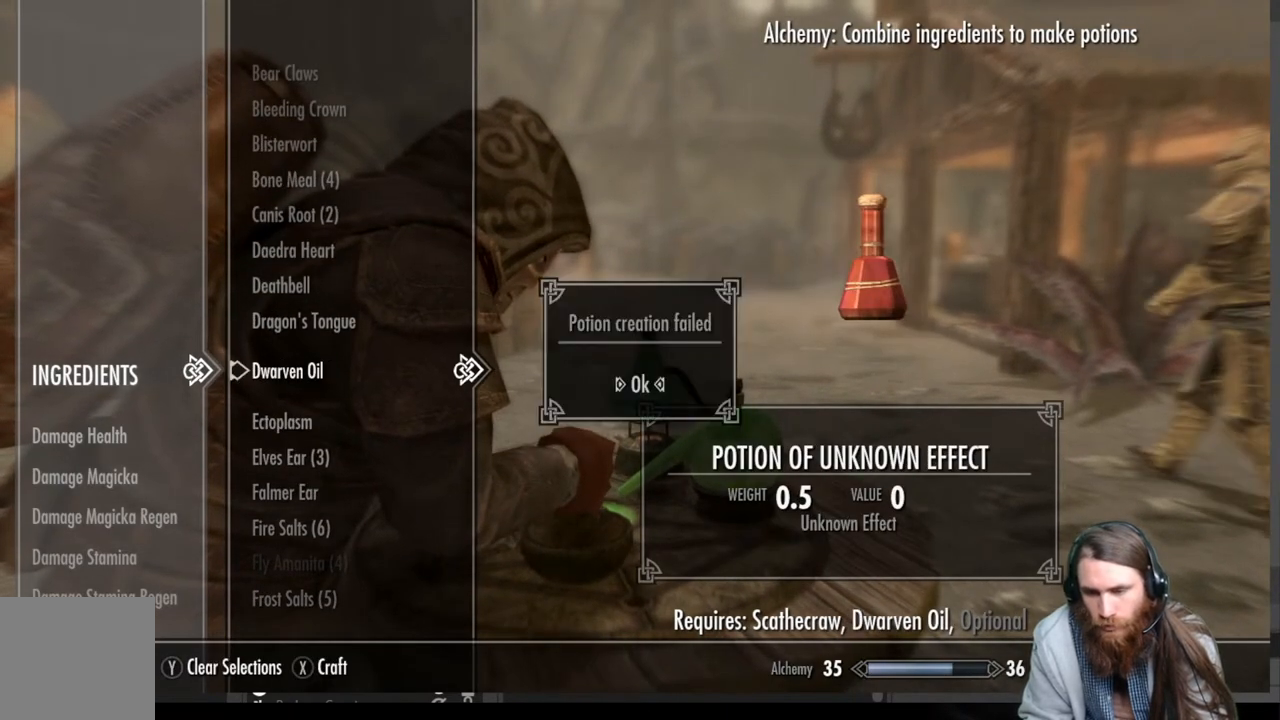
{"buttons": ["B"], "left_stick": "center", "right_stick": "center", "events": [[67, "A", "up"], [467, "B", "down"]]}
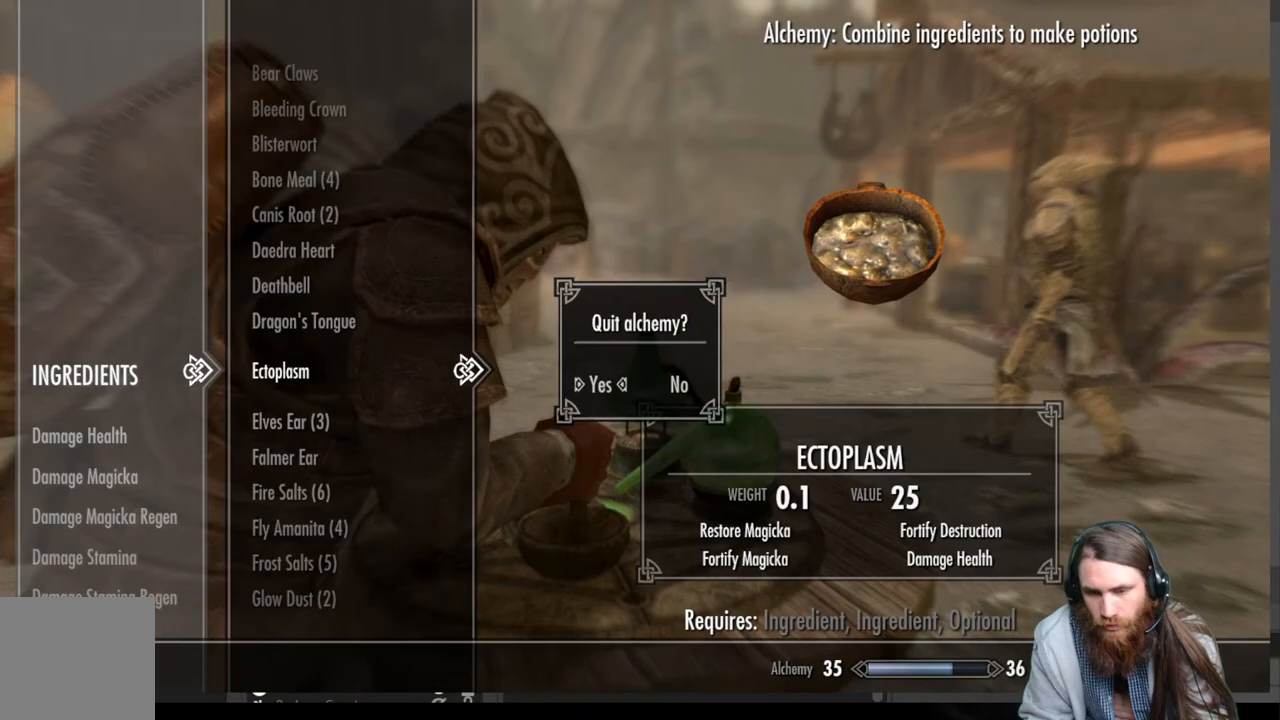
{"buttons": [], "left_stick": "center", "right_stick": "center", "events": [[83, "B", "up"], [350, "right_stick", "right"], [417, "right_stick", "center"]]}
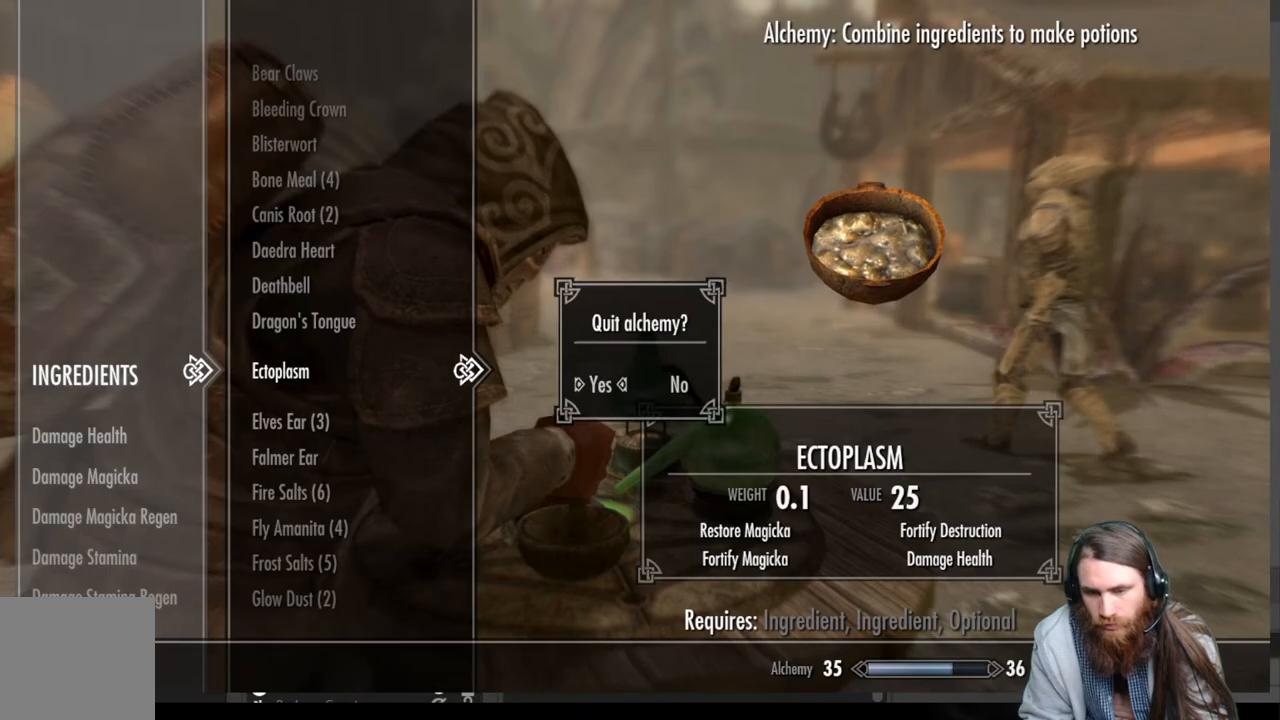
{"buttons": [], "left_stick": "center", "right_stick": "center", "events": [[233, "A", "down"], [350, "A", "up"]]}
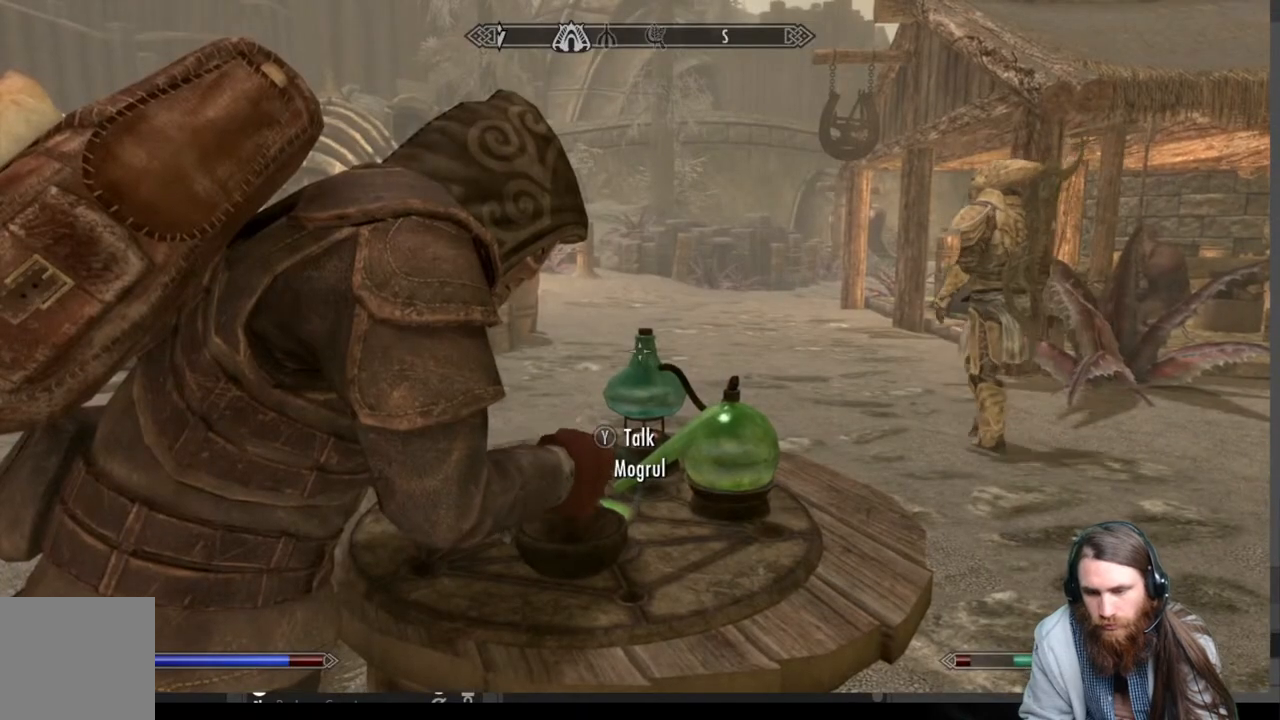
{"buttons": [], "left_stick": "center", "right_stick": "right", "events": [[83, "right_stick", "right"]]}
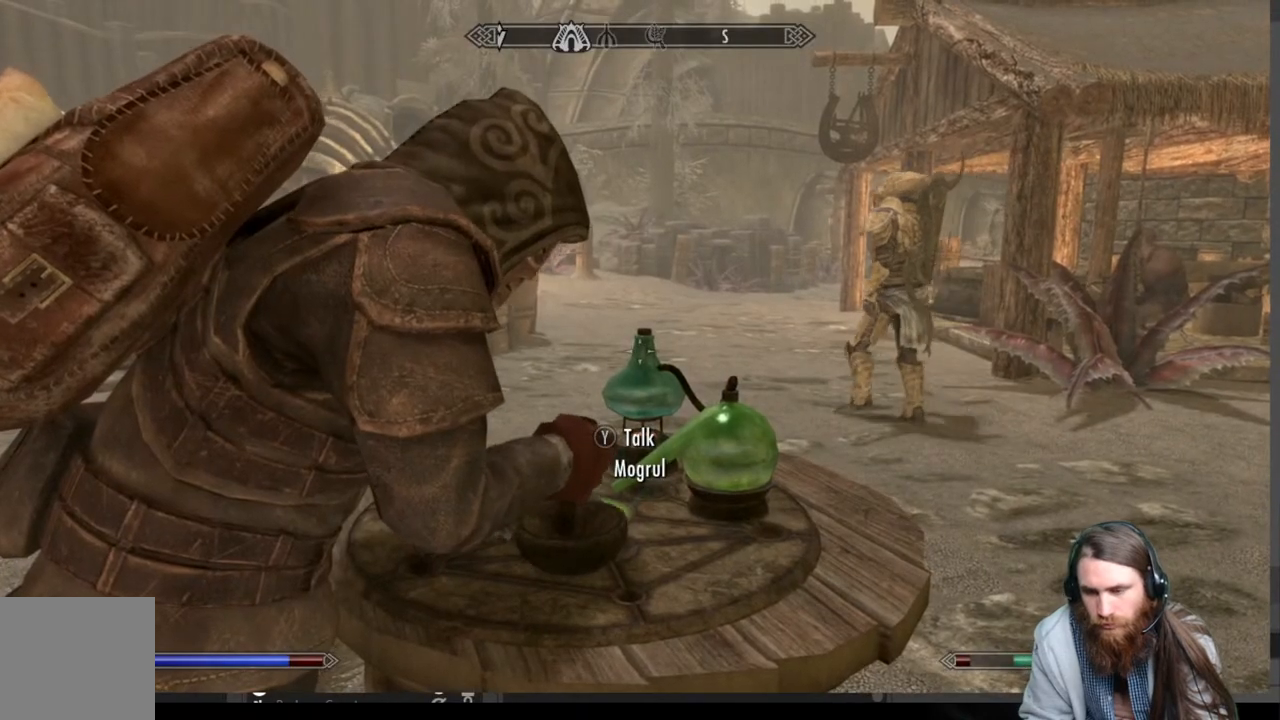
{"buttons": [], "left_stick": "center", "right_stick": "center", "events": [[333, "right_stick", "center"]]}
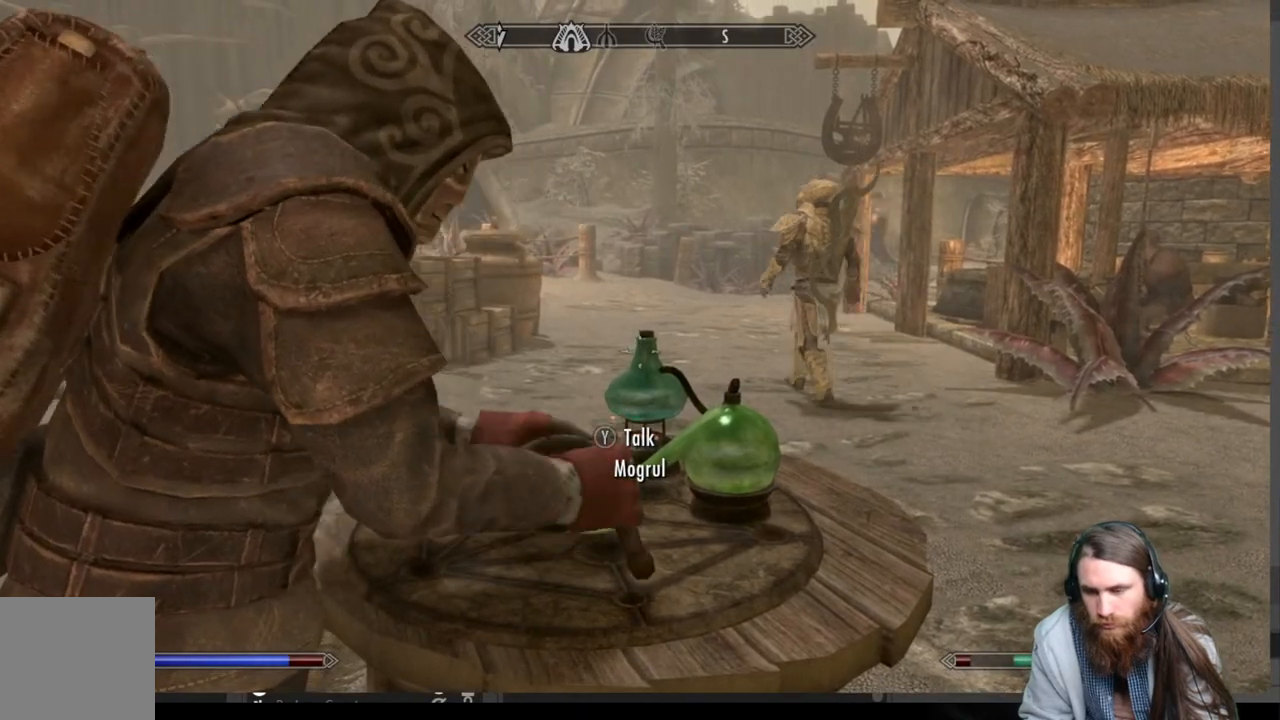
{"buttons": [], "left_stick": "center", "right_stick": "center", "events": []}
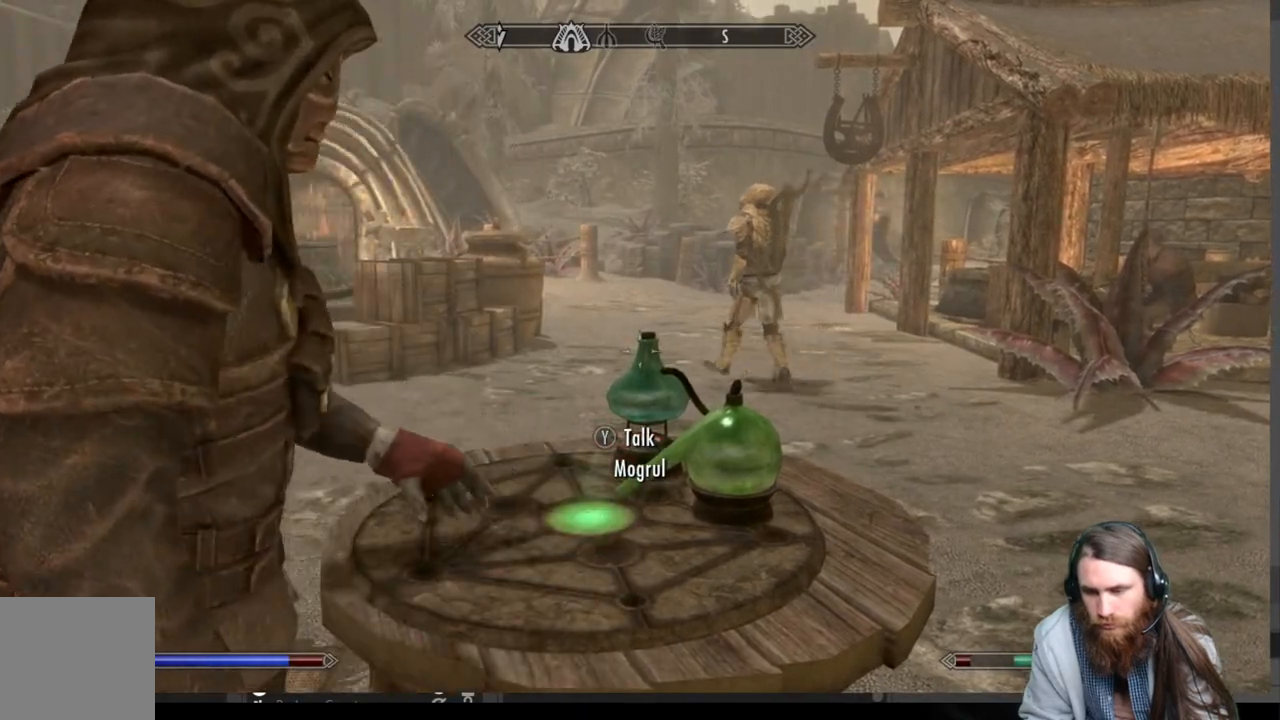
{"buttons": [], "left_stick": "up-left", "right_stick": "center", "events": [[33, "left_stick", "up-left"], [200, "right_stick", "right"], [400, "right_stick", "center"]]}
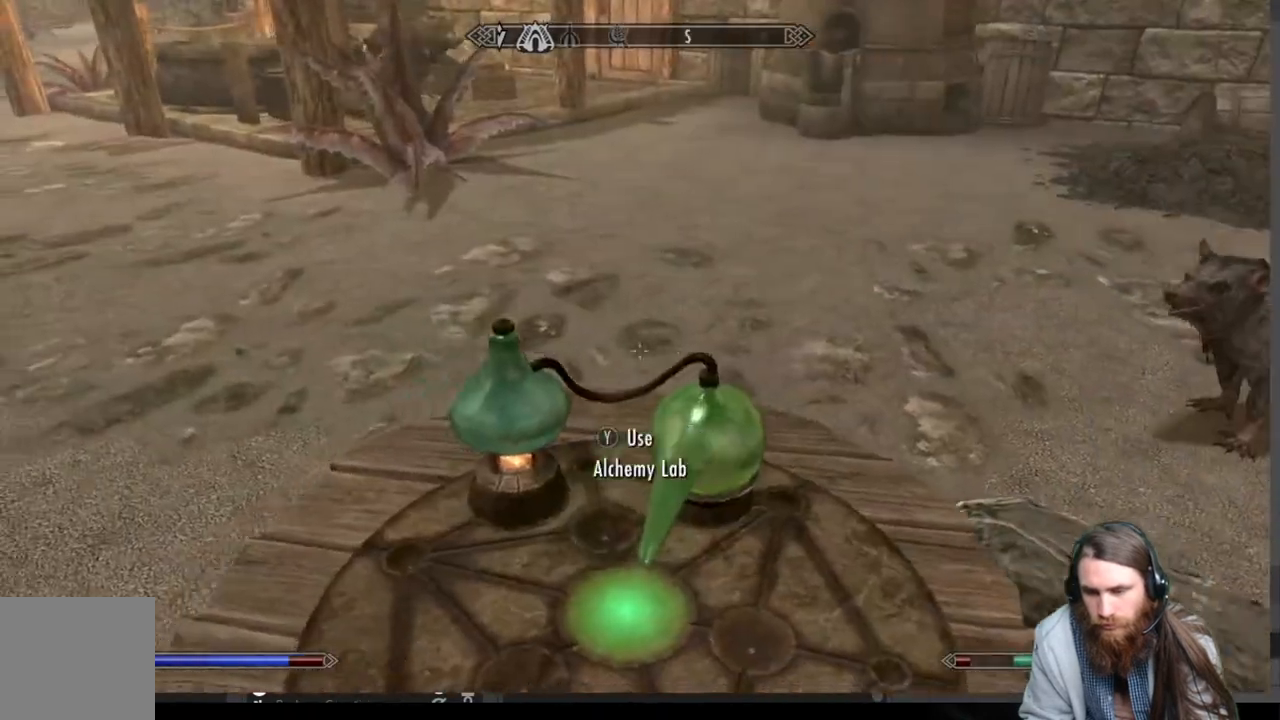
{"buttons": [], "left_stick": "up-left", "right_stick": "center", "events": [[117, "right_stick", "down"], [267, "right_stick", "center"]]}
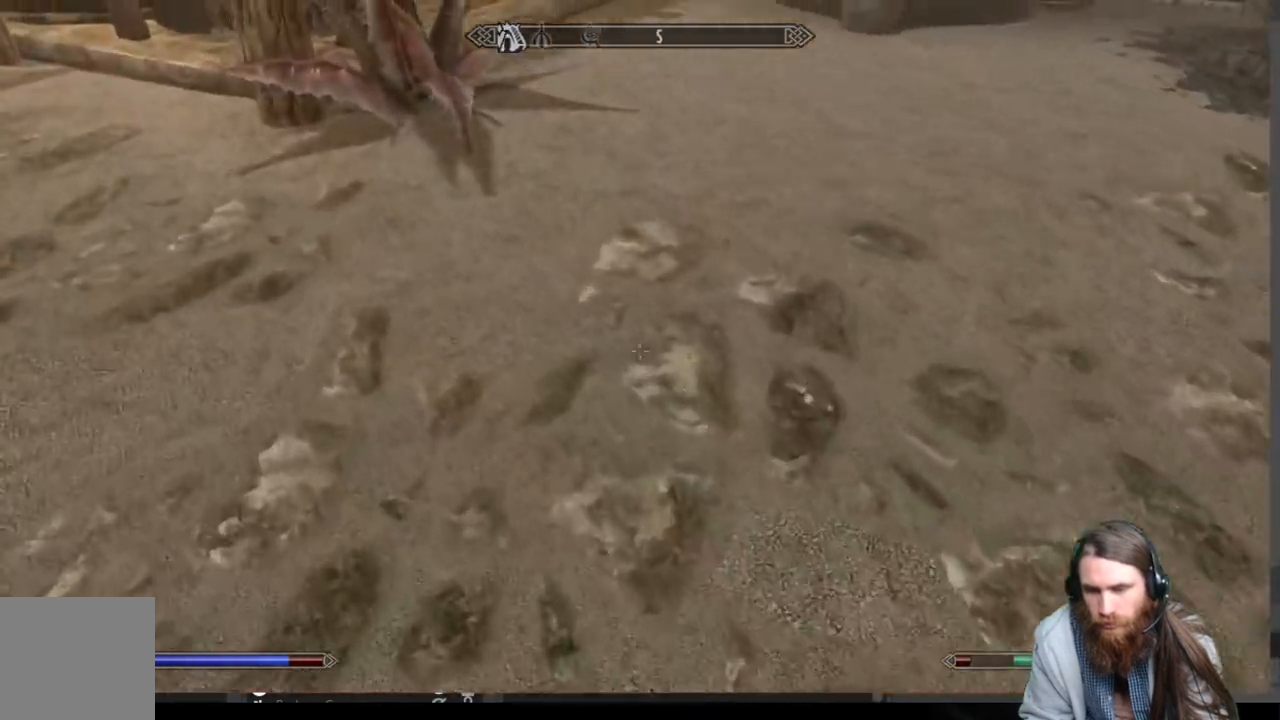
{"buttons": [], "left_stick": "up-left", "right_stick": "center", "events": []}
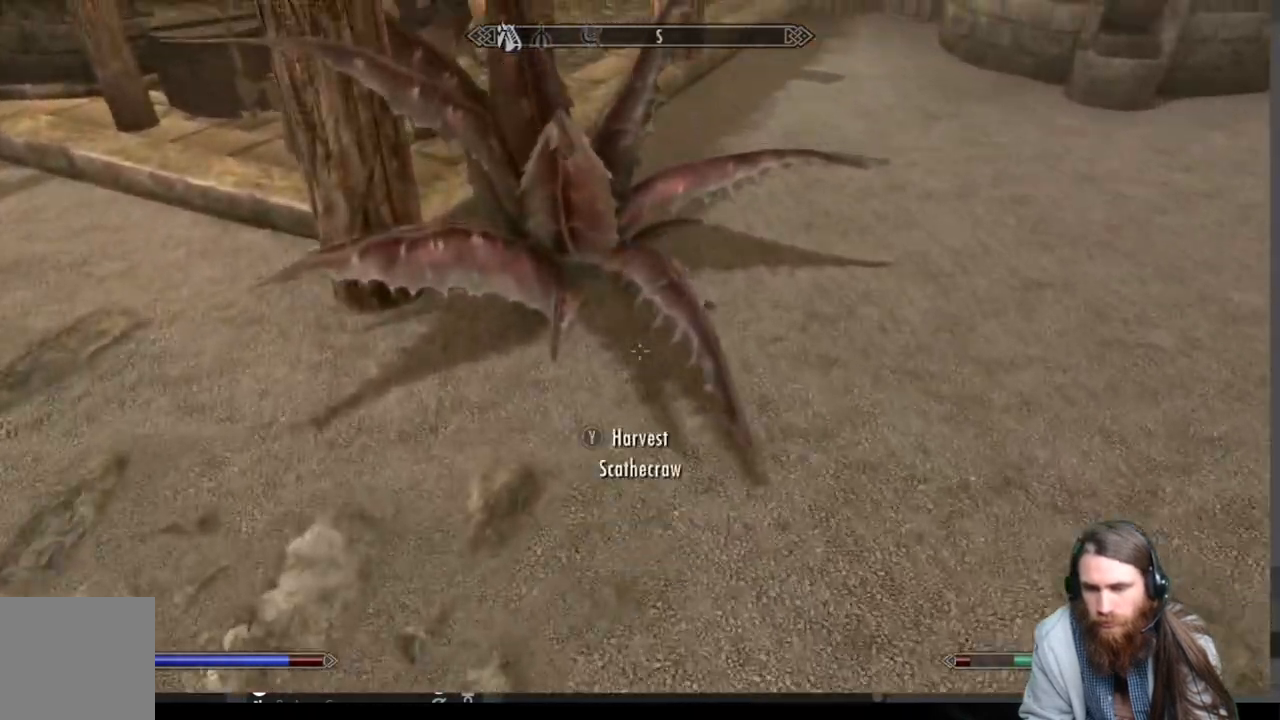
{"buttons": [], "left_stick": "down-right", "right_stick": "right", "events": [[133, "Y", "down"], [183, "left_stick", "center"], [233, "Y", "up"], [300, "left_stick", "down-right"], [333, "right_stick", "right"]]}
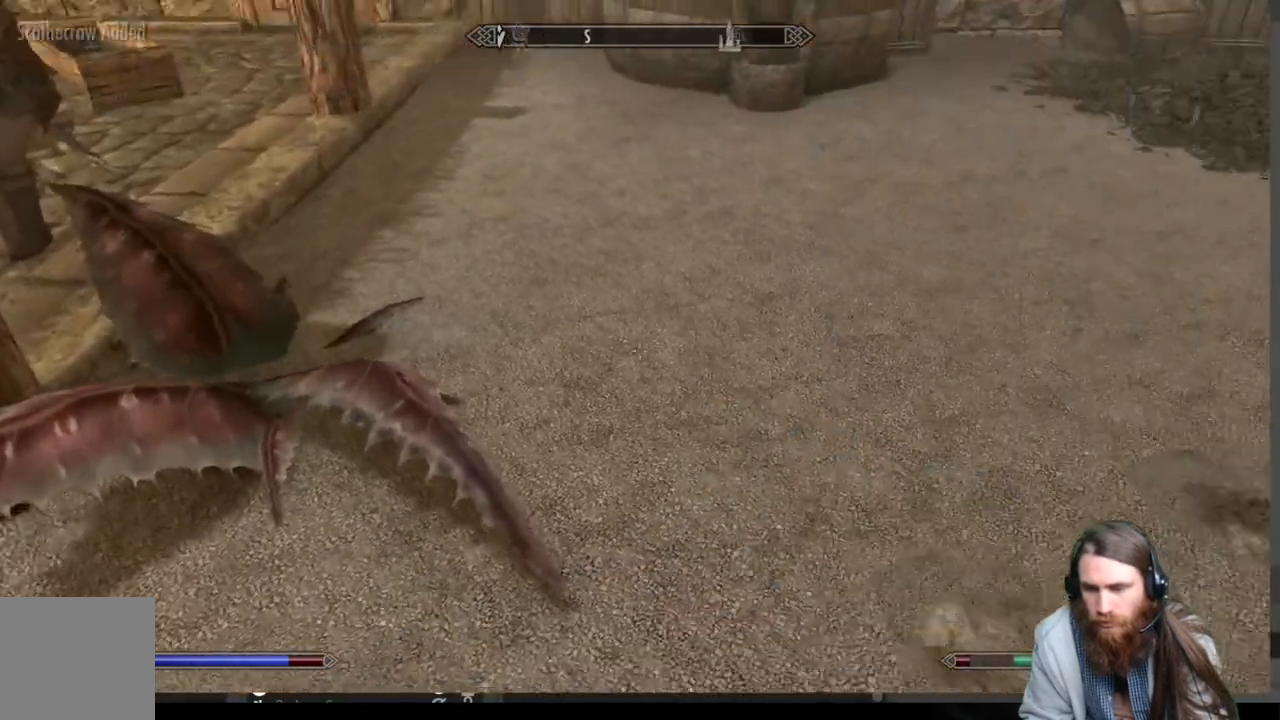
{"buttons": [], "left_stick": "center", "right_stick": "center", "events": [[367, "left_stick", "center"], [467, "right_stick", "center"]]}
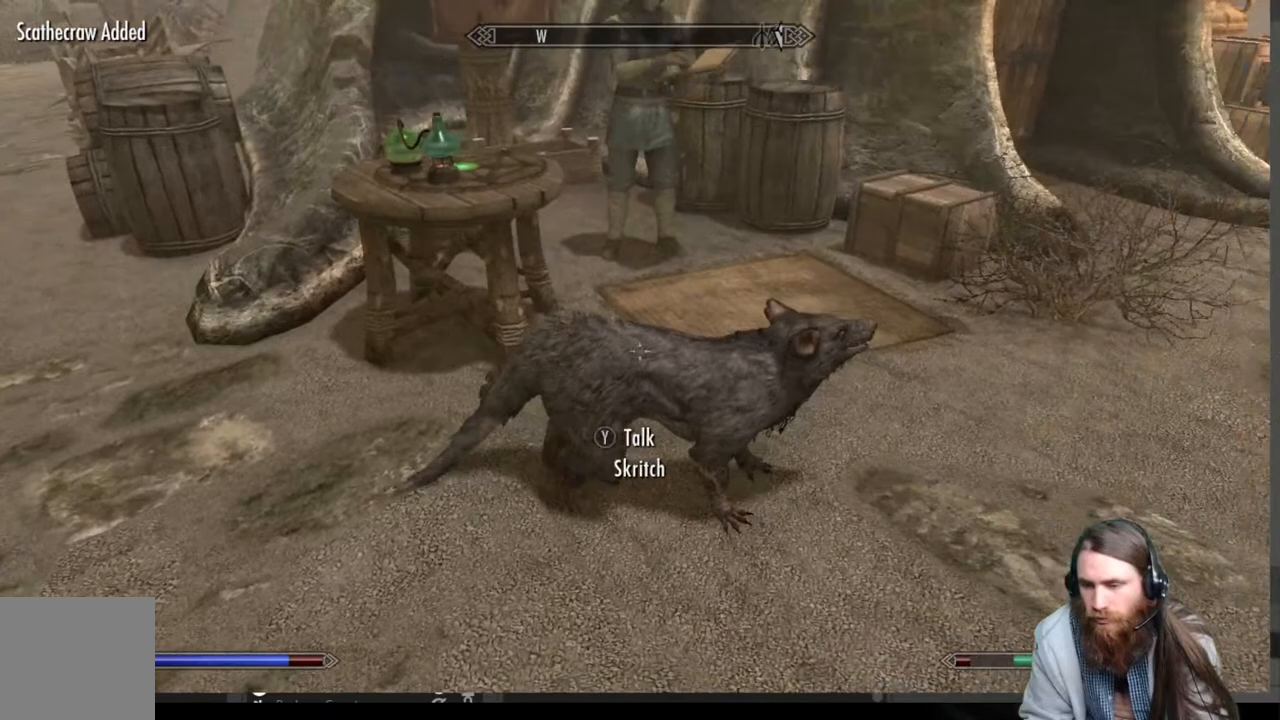
{"buttons": [], "left_stick": "up-left", "right_stick": "center", "events": [[17, "left_stick", "up-left"]]}
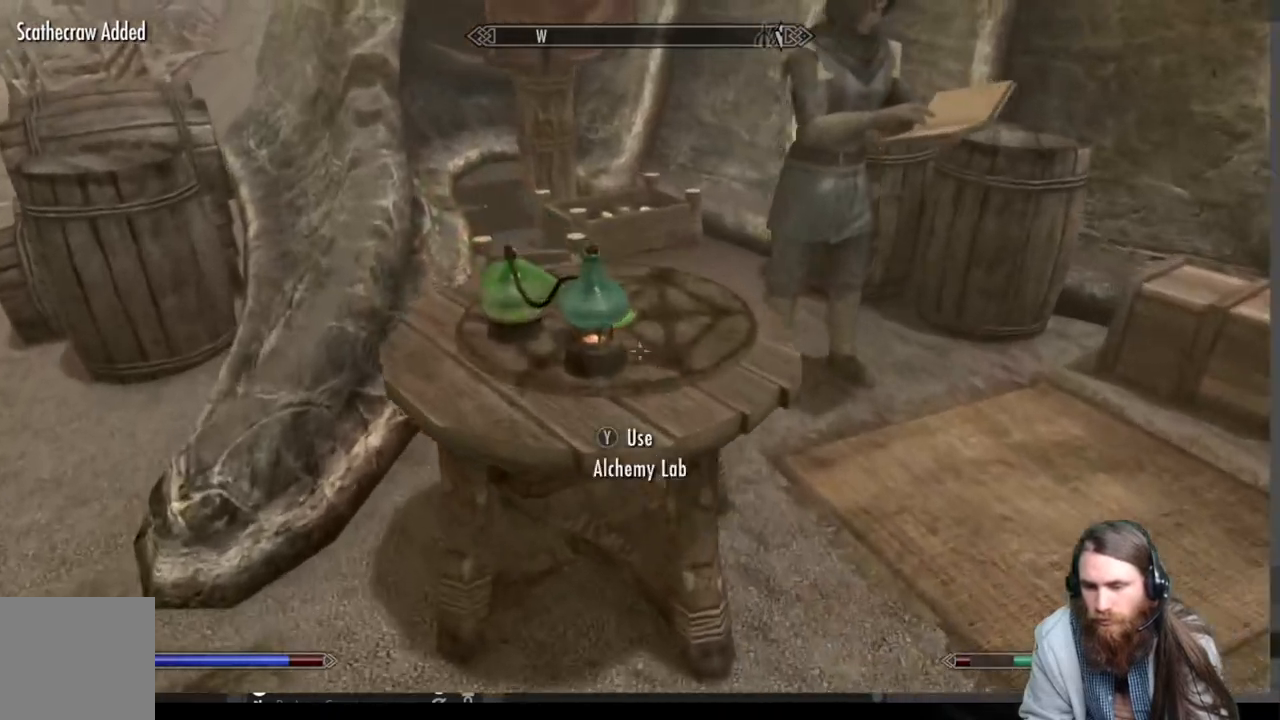
{"buttons": [], "left_stick": "center", "right_stick": "center", "events": [[33, "left_stick", "center"], [167, "Y", "down"], [300, "Y", "up"]]}
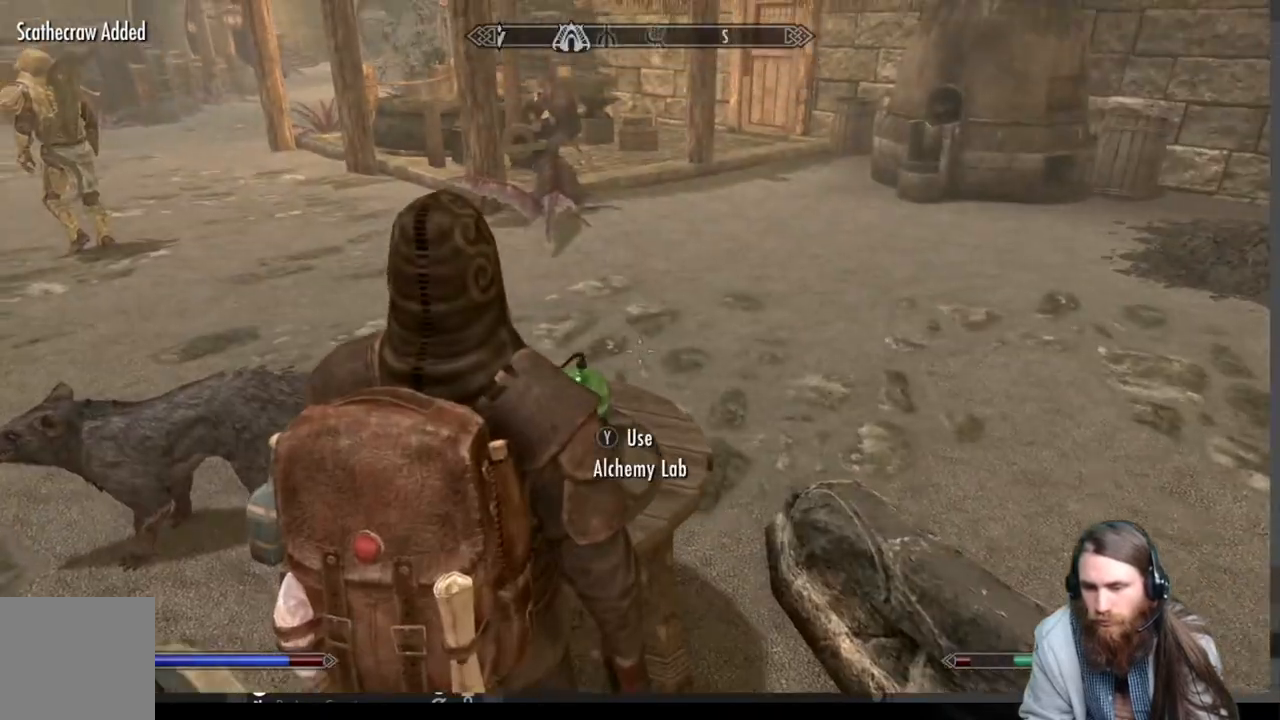
{"buttons": [], "left_stick": "center", "right_stick": "center", "events": []}
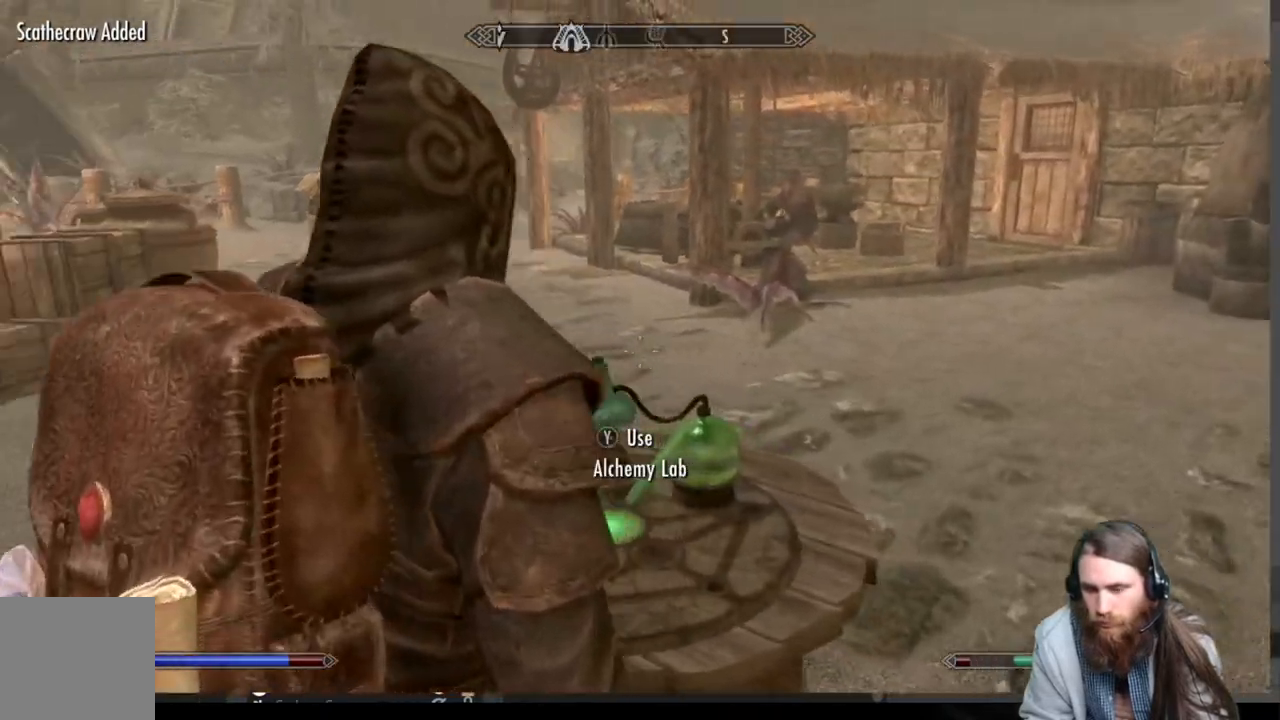
{"buttons": [], "left_stick": "center", "right_stick": "center", "events": []}
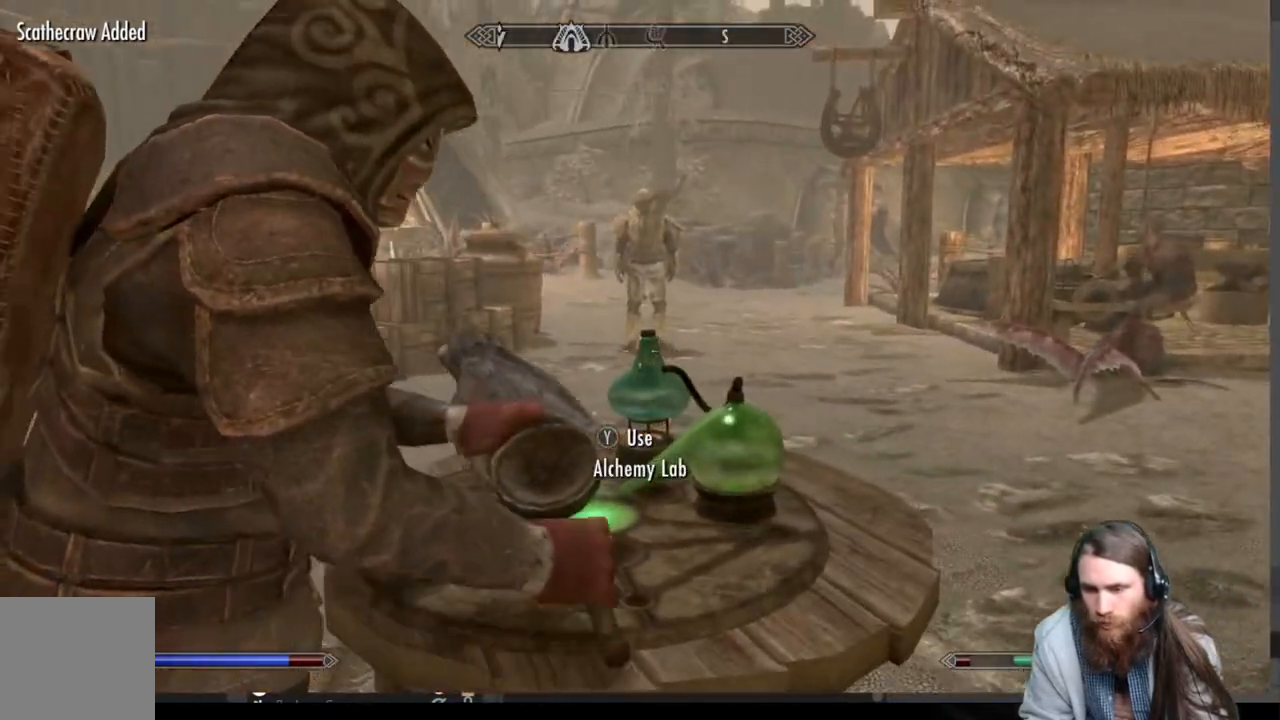
{"buttons": [], "left_stick": "center", "right_stick": "center", "events": []}
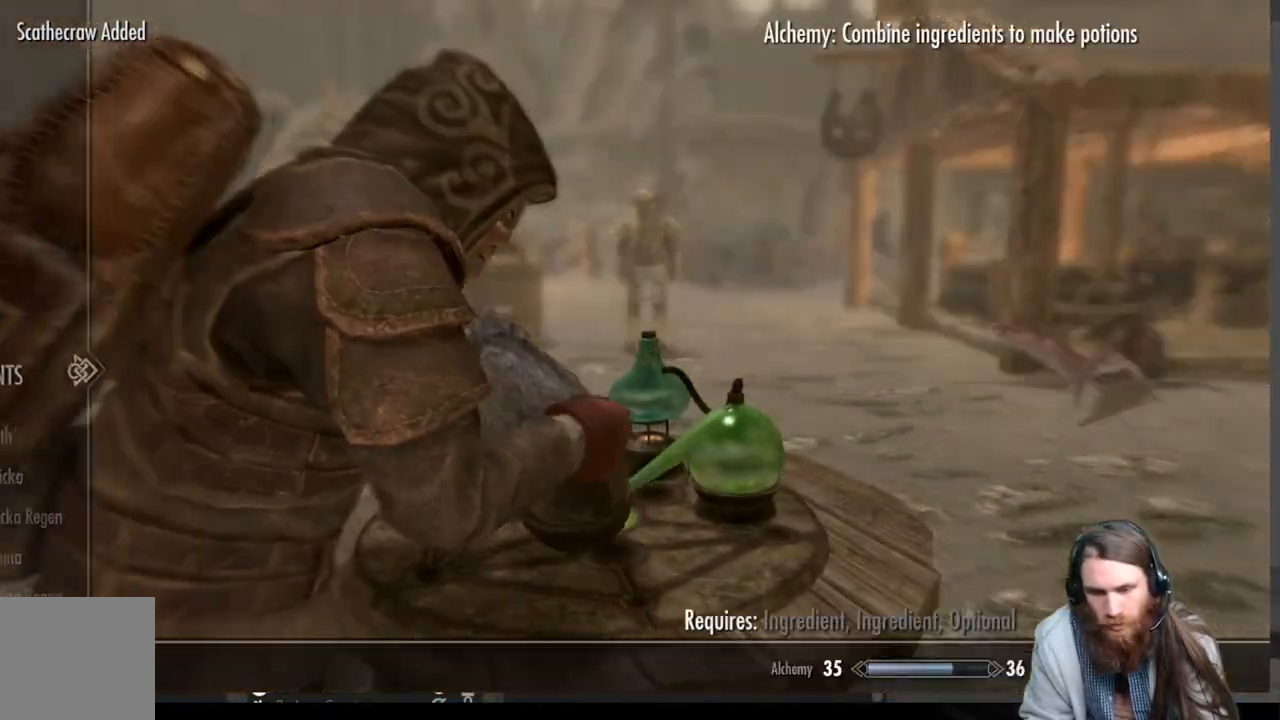
{"buttons": ["DPAD_RIGHT"], "left_stick": "center", "right_stick": "center", "events": [[400, "DPAD_RIGHT", "down"]]}
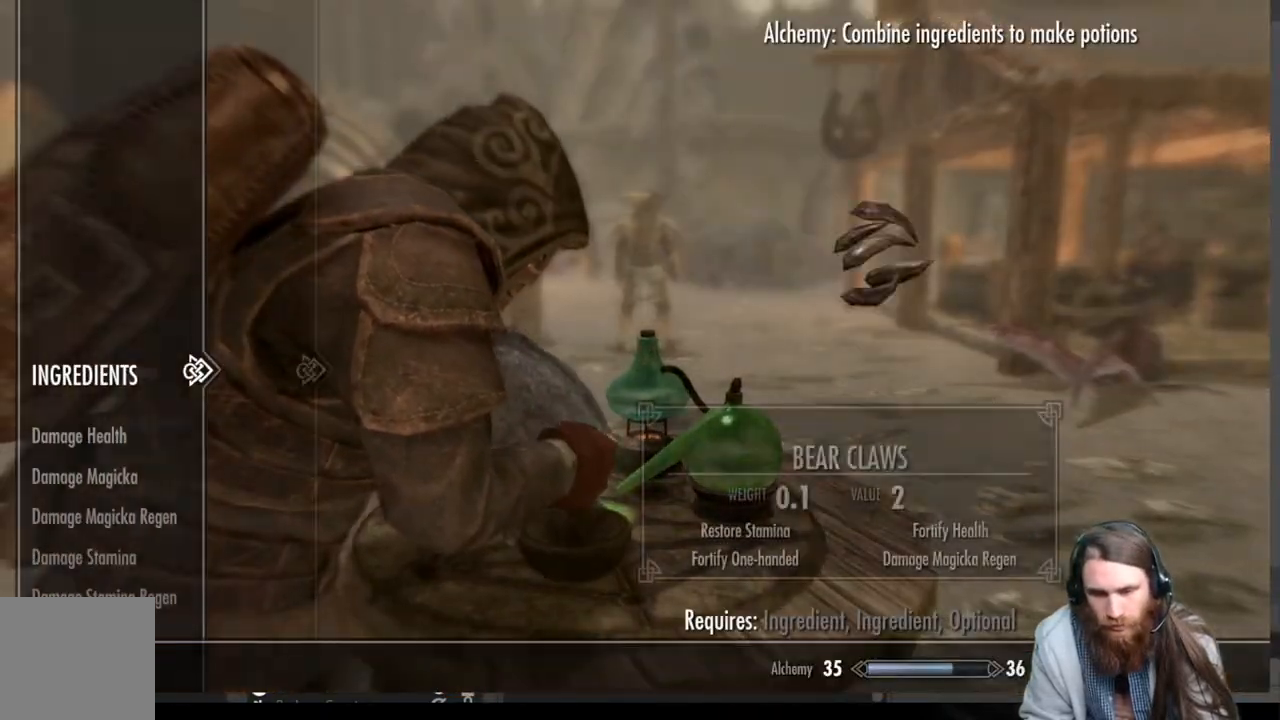
{"buttons": [], "left_stick": "center", "right_stick": "center", "events": [[50, "DPAD_RIGHT", "up"]]}
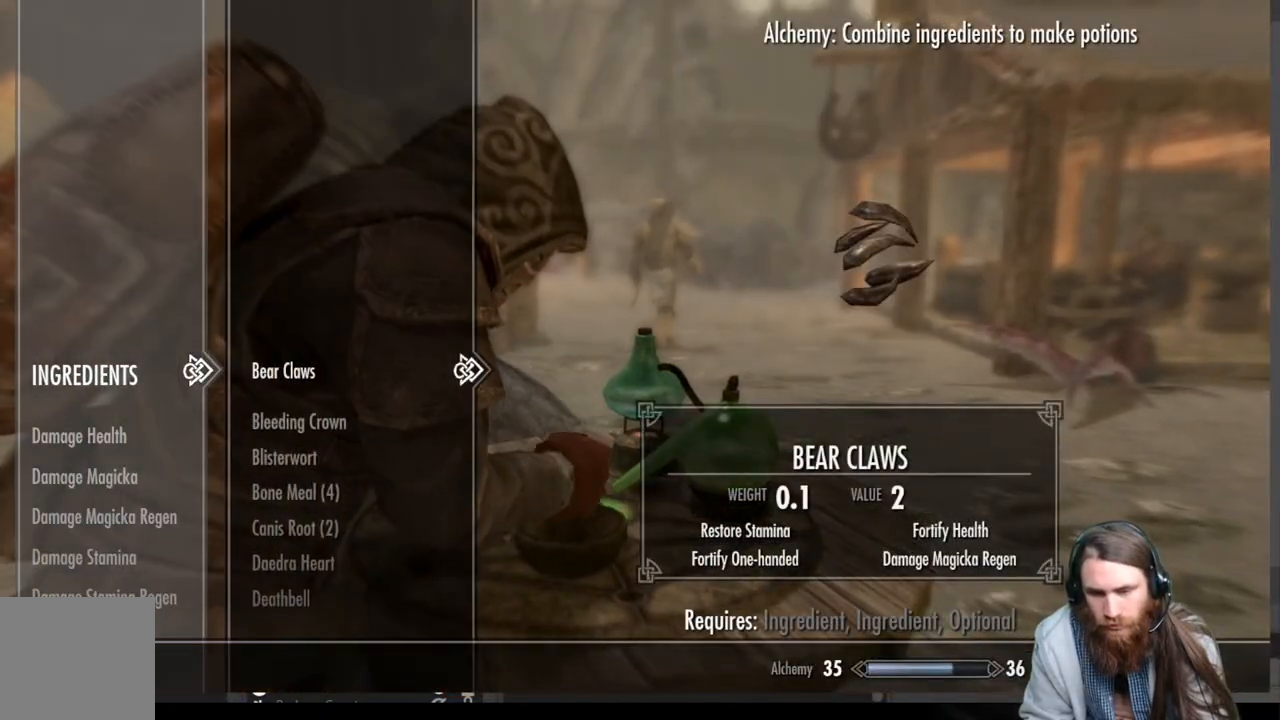
{"buttons": ["DPAD_DOWN"], "left_stick": "center", "right_stick": "center", "events": [[200, "DPAD_DOWN", "down"], [350, "left_stick", "down"], [467, "left_stick", "center"]]}